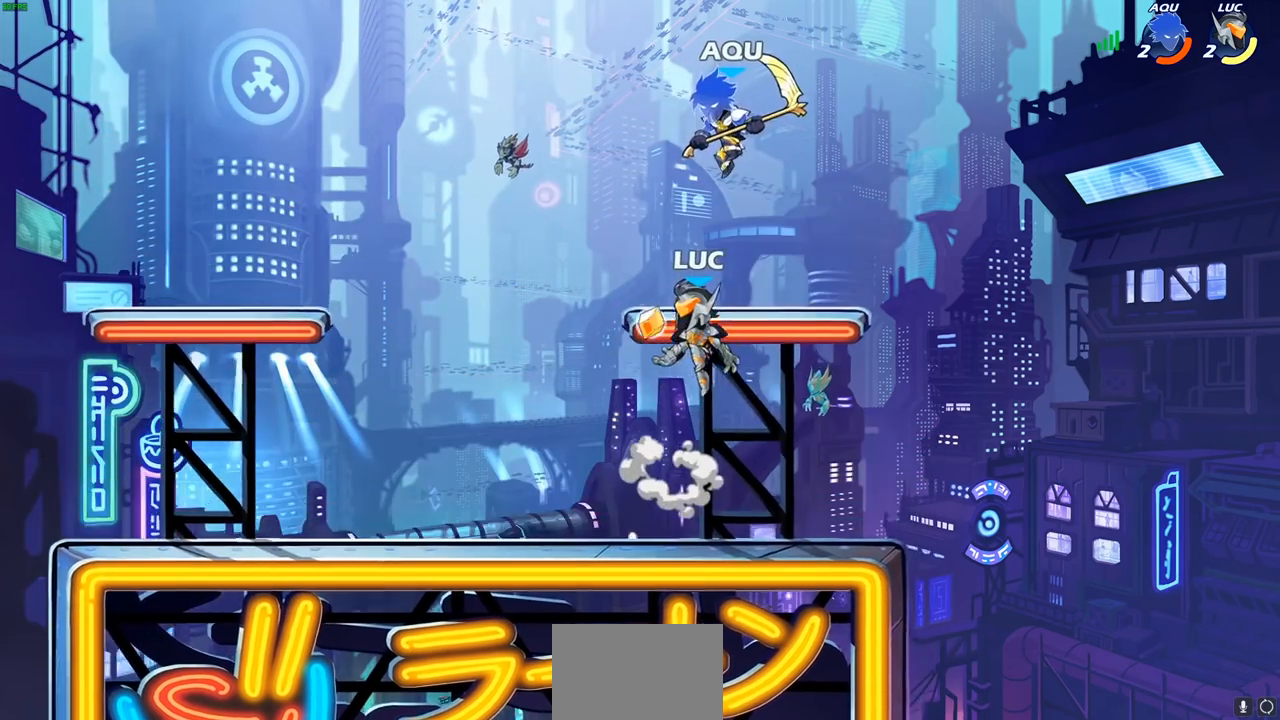
Gameplay with a controller (PlayStation layout); each line is a JSON object with the inputs held at the frame after it. "events" lists button and stick changes between this image and that frame as [ms after this image, input, new state], when the widget could be followed in between.
{"buttons": [], "left_stick": "right", "right_stick": "center", "events": [[67, "left_stick", "center"], [83, "CIRCLE", "down"], [183, "CIRCLE", "up"], [250, "left_stick", "right"]]}
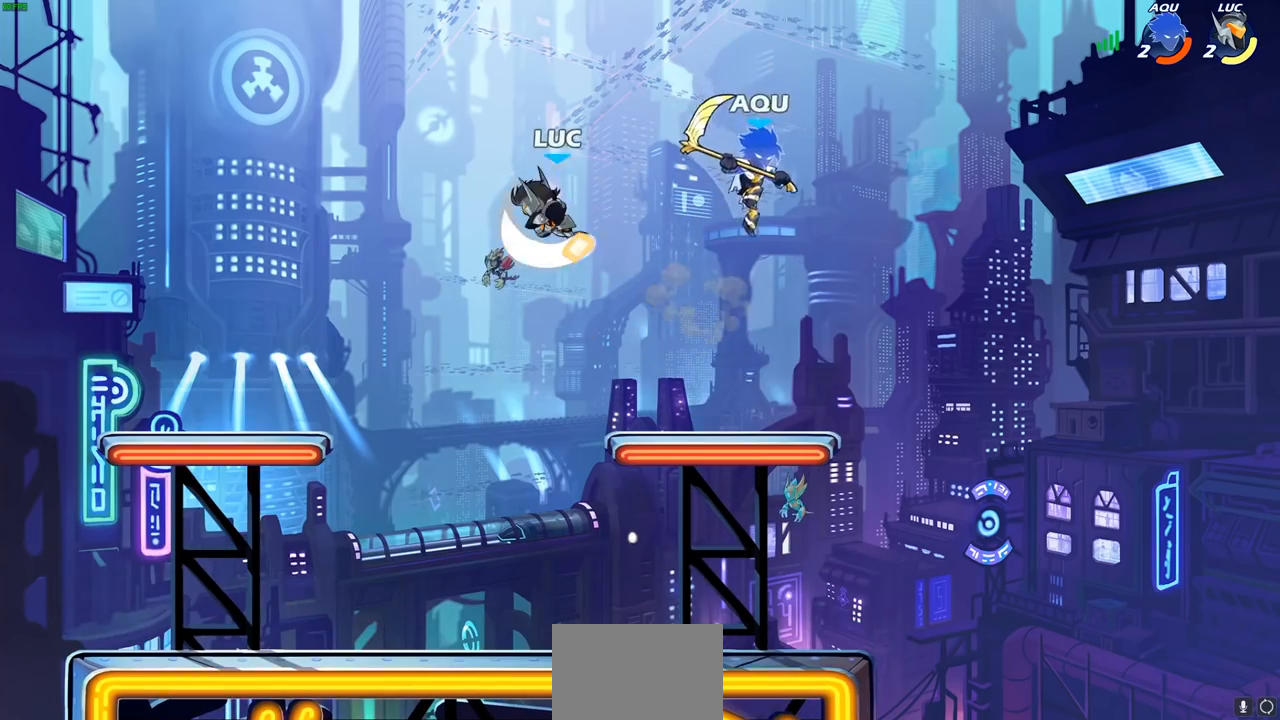
{"buttons": [], "left_stick": "right", "right_stick": "center", "events": []}
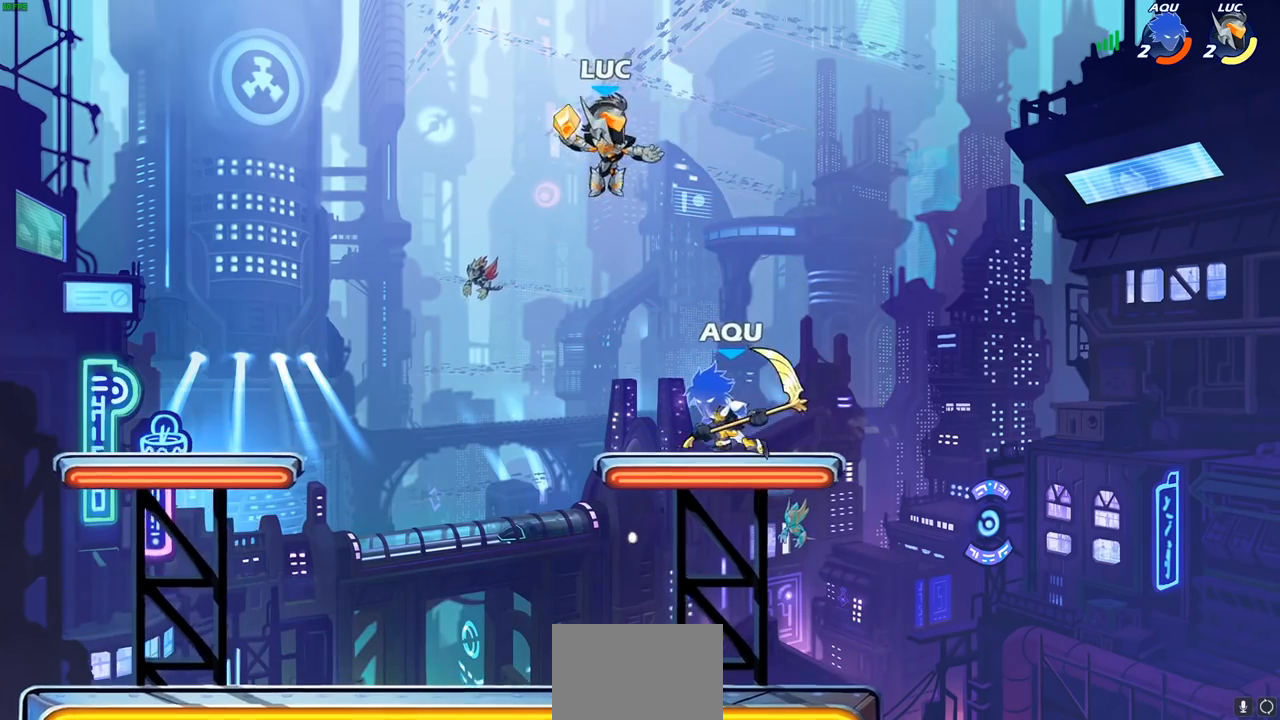
{"buttons": [], "left_stick": "down-left", "right_stick": "center", "events": [[17, "CROSS", "down"], [33, "left_stick", "up"], [133, "left_stick", "left"], [167, "CROSS", "up"], [250, "left_stick", "down-left"]]}
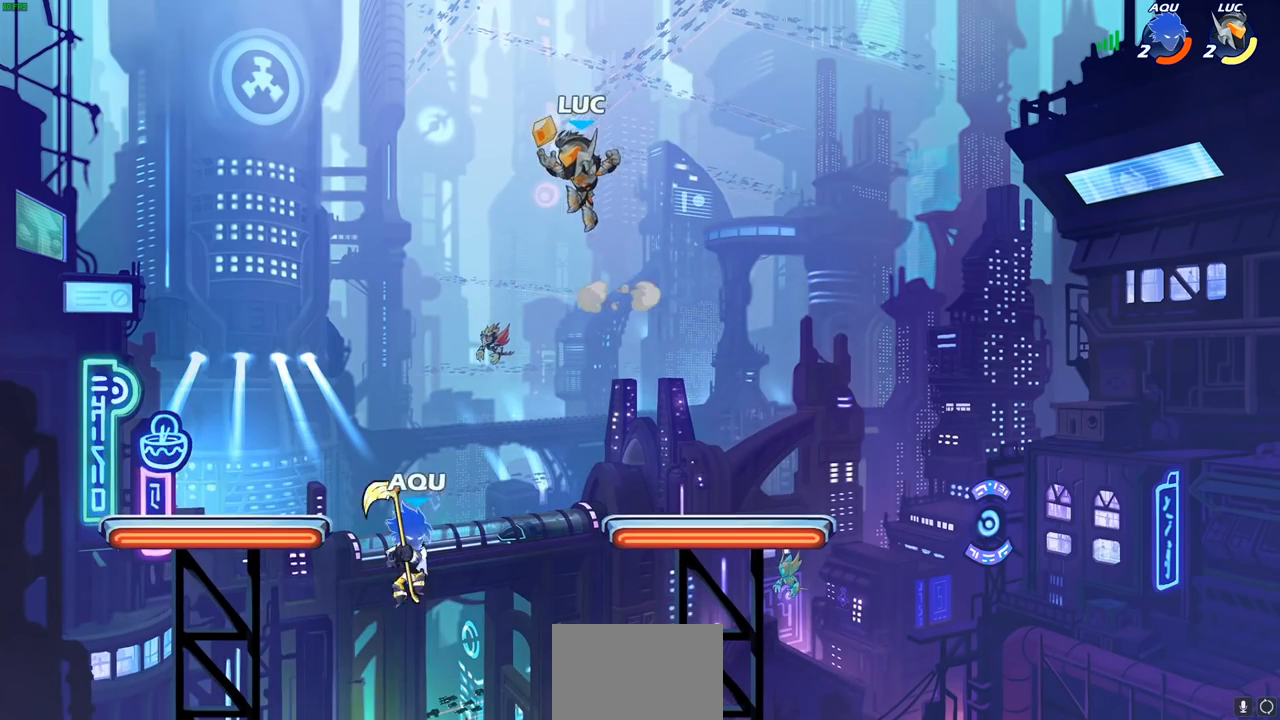
{"buttons": [], "left_stick": "center", "right_stick": "center", "events": [[150, "CIRCLE", "down"], [250, "CIRCLE", "up"], [317, "left_stick", "center"]]}
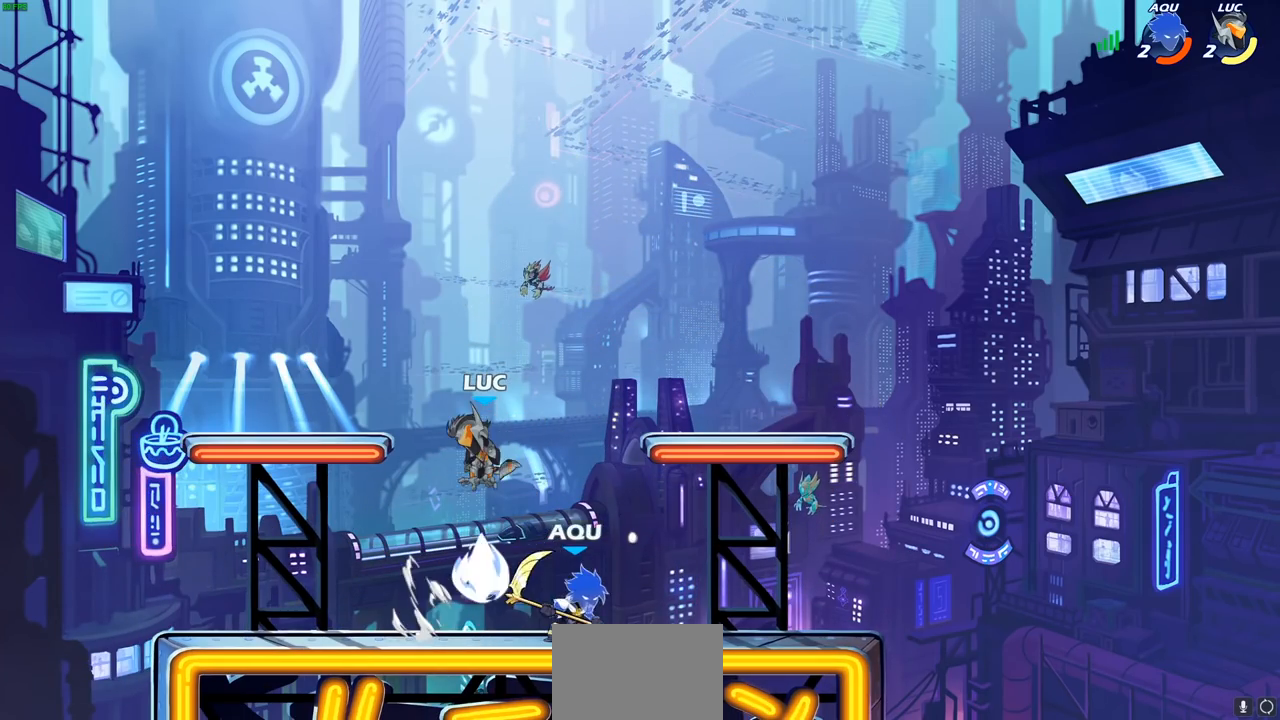
{"buttons": [], "left_stick": "right", "right_stick": "center", "events": [[250, "left_stick", "right"]]}
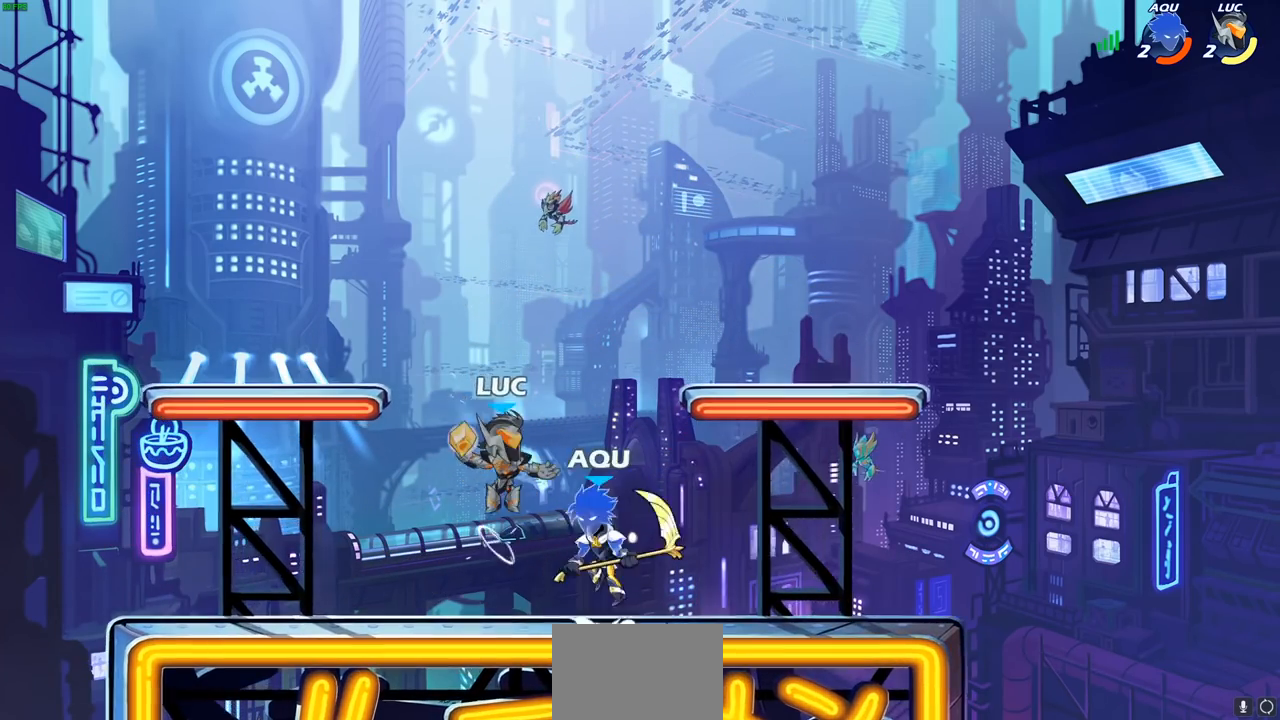
{"buttons": ["CROSS"], "left_stick": "up-left", "right_stick": "center", "events": [[183, "R2", "down"], [300, "R2", "up"], [317, "left_stick", "up-left"], [433, "CROSS", "down"]]}
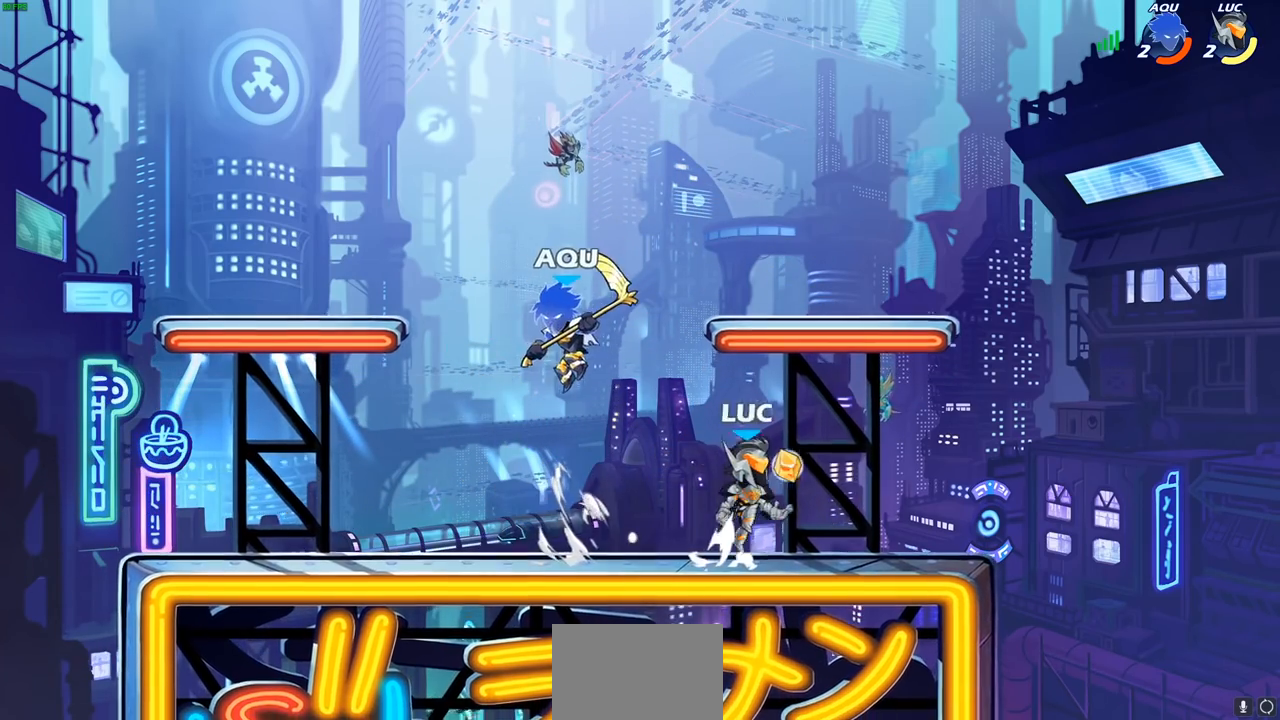
{"buttons": [], "left_stick": "center", "right_stick": "center", "events": [[17, "SQUARE", "down"], [67, "CROSS", "up"], [83, "SQUARE", "up"], [83, "left_stick", "center"]]}
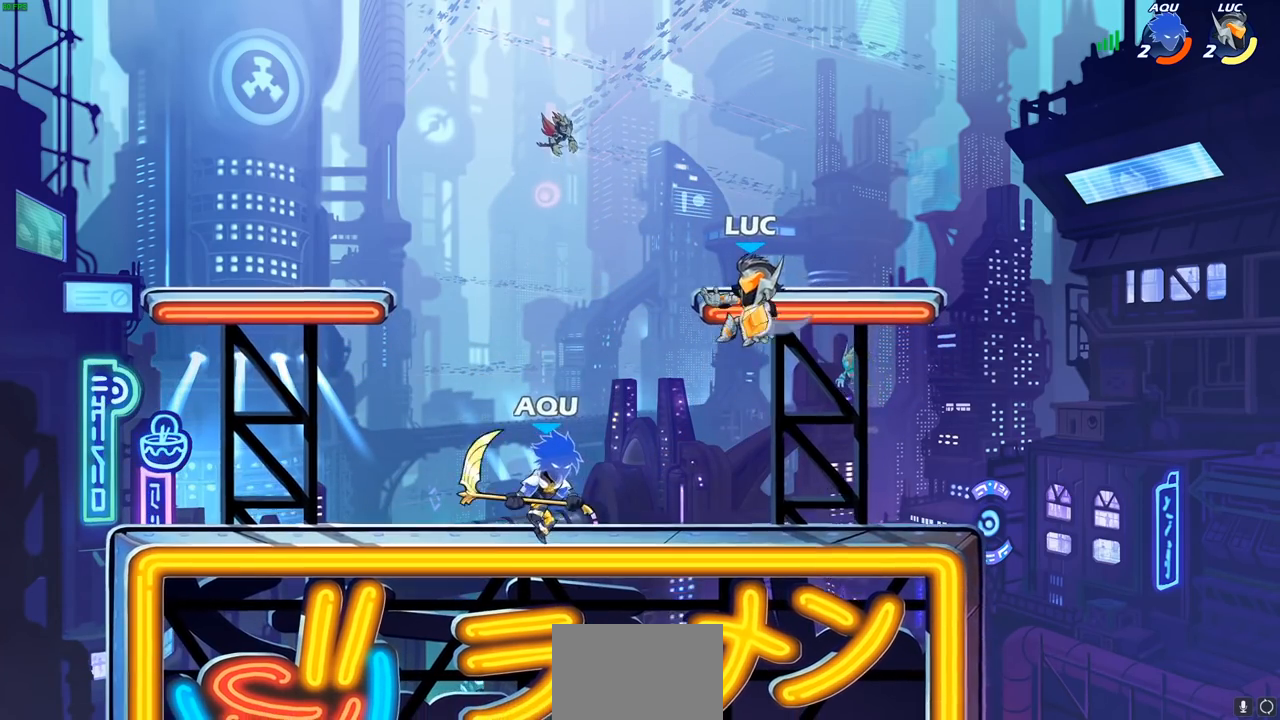
{"buttons": ["R1"], "left_stick": "down-left", "right_stick": "center", "events": [[117, "CROSS", "down"], [117, "left_stick", "up-left"], [250, "CROSS", "up"], [250, "left_stick", "left"], [350, "left_stick", "down-left"], [483, "R1", "down"]]}
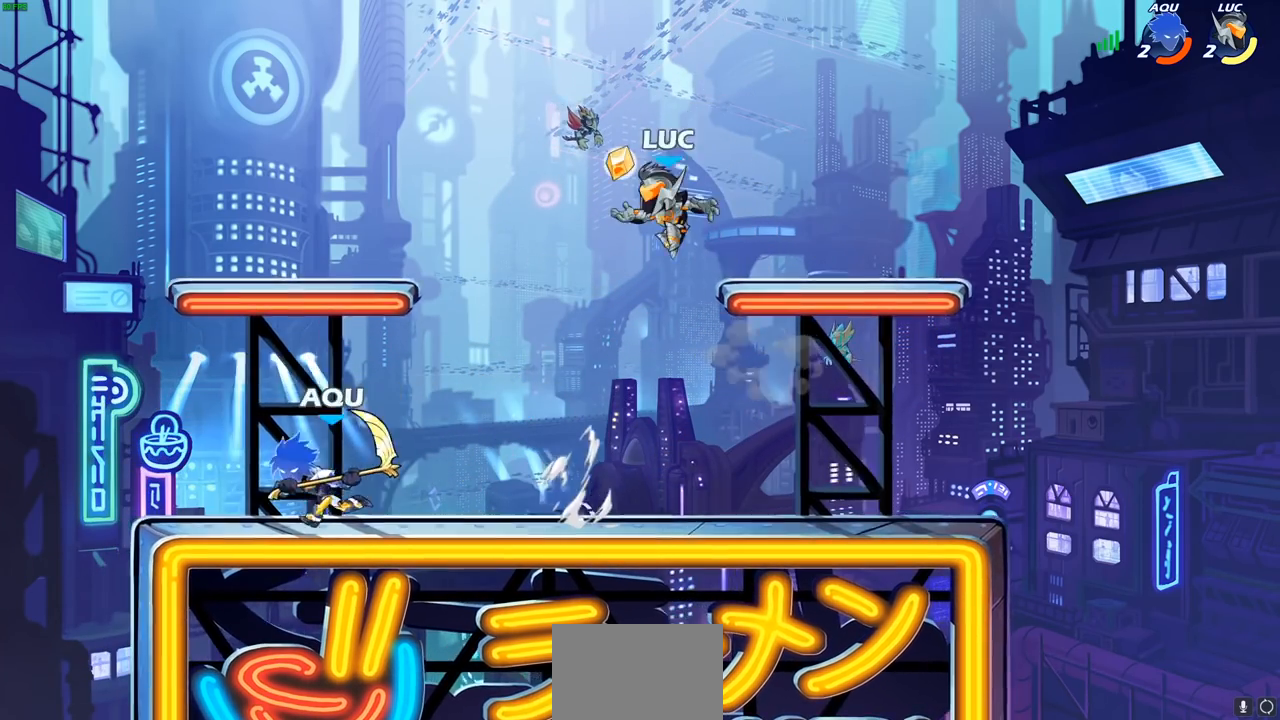
{"buttons": [], "left_stick": "up-right", "right_stick": "center", "events": [[33, "R1", "up"], [100, "left_stick", "left"], [117, "SQUARE", "down"], [200, "SQUARE", "up"], [250, "left_stick", "center"], [467, "left_stick", "up-right"]]}
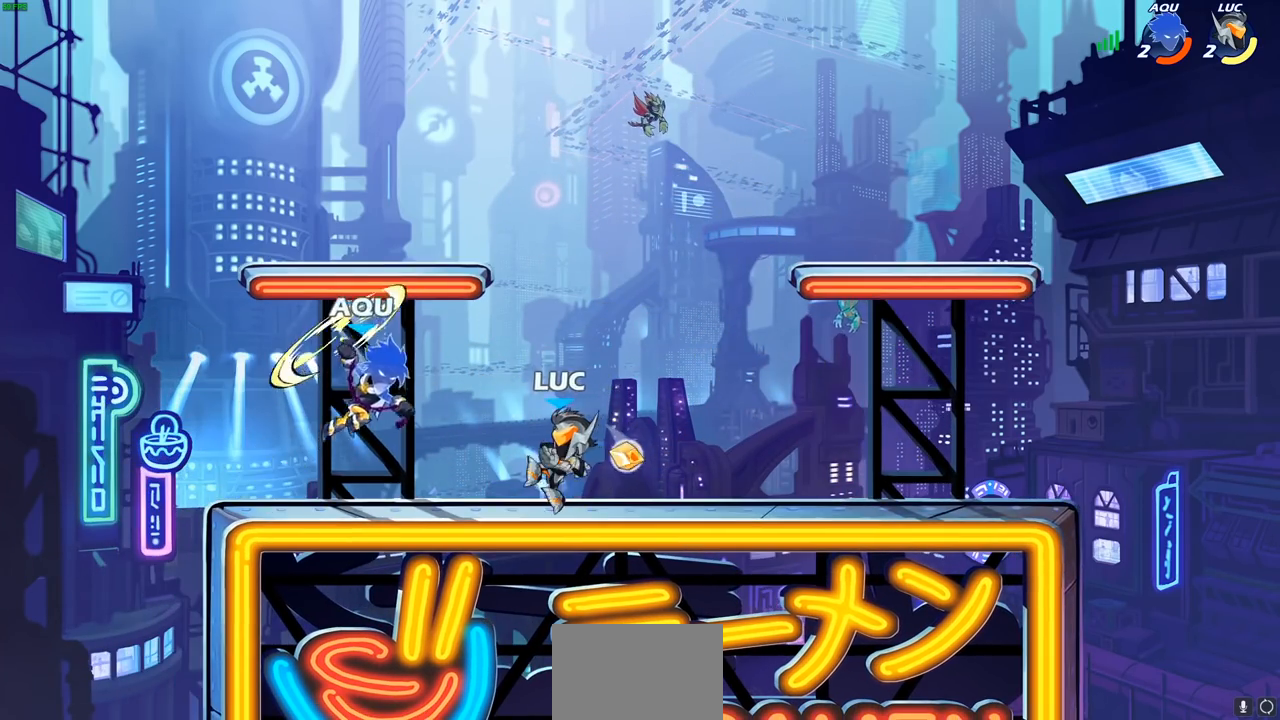
{"buttons": [], "left_stick": "center", "right_stick": "center", "events": [[183, "CROSS", "down"], [317, "CROSS", "up"], [350, "left_stick", "center"]]}
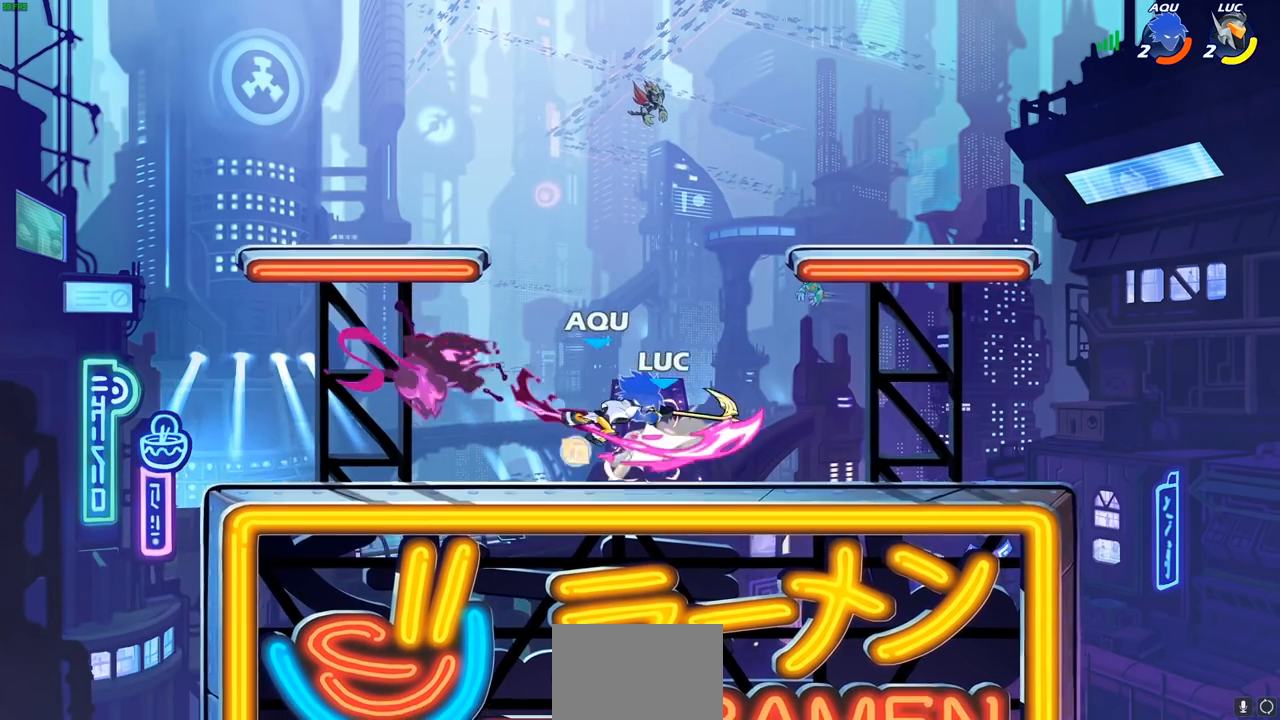
{"buttons": ["L1"], "left_stick": "center", "right_stick": "center", "events": [[383, "CIRCLE", "down"], [417, "L1", "down"], [467, "CIRCLE", "up"]]}
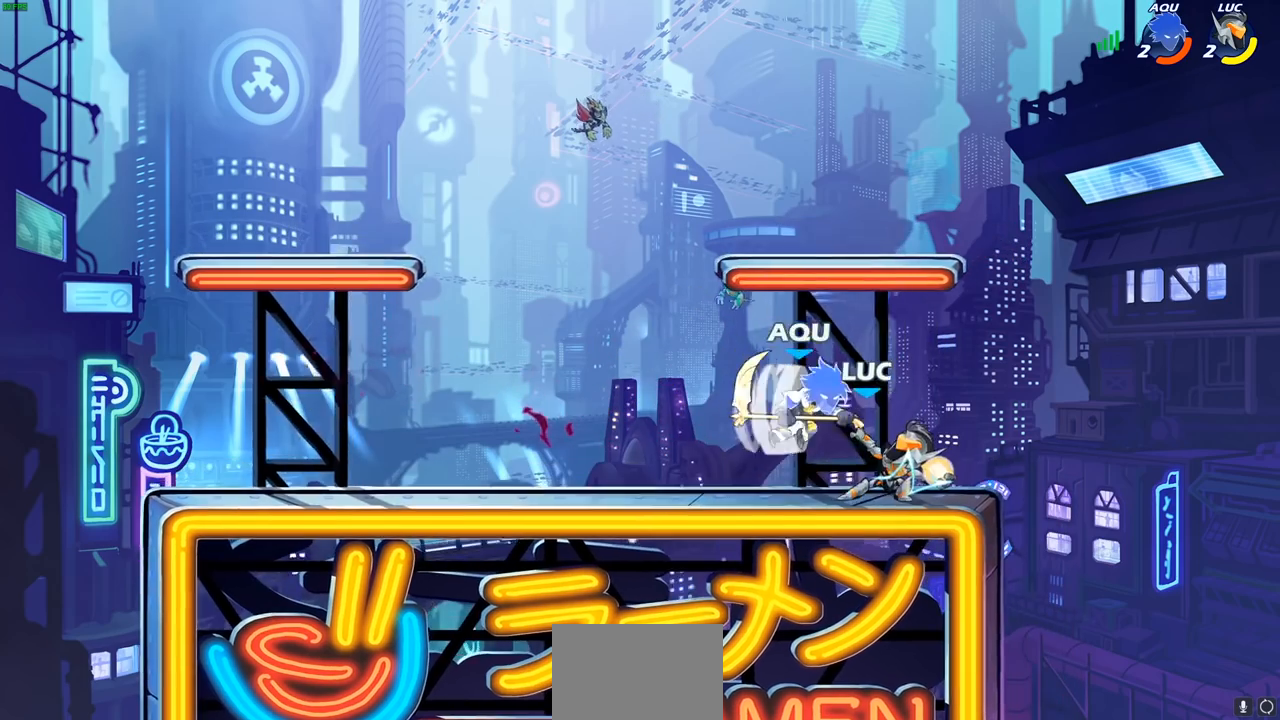
{"buttons": [], "left_stick": "center", "right_stick": "center", "events": [[17, "L1", "up"]]}
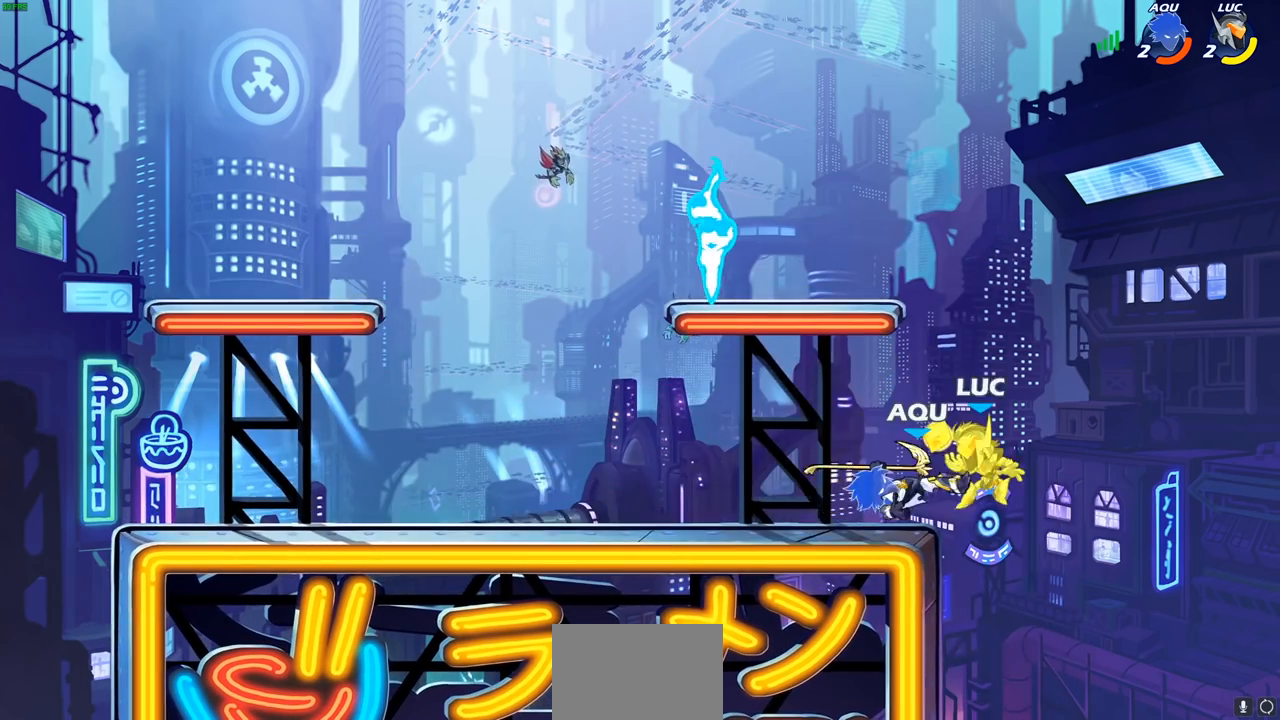
{"buttons": ["R1", "R2"], "left_stick": "down-left", "right_stick": "center", "events": [[100, "left_stick", "right"], [233, "left_stick", "center"], [350, "L1", "down"], [350, "left_stick", "down-left"], [400, "L1", "up"], [450, "R1", "down"], [467, "R2", "down"]]}
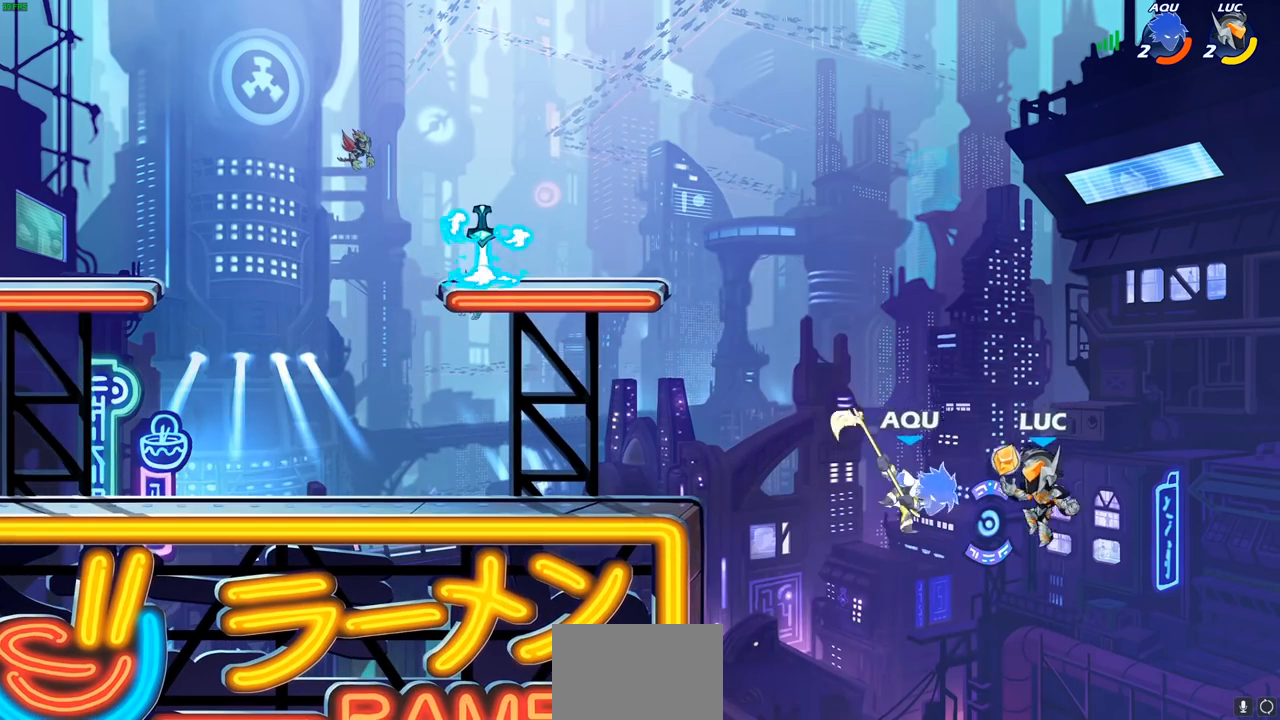
{"buttons": ["CROSS"], "left_stick": "left", "right_stick": "center", "events": [[283, "R1", "up"], [283, "R2", "up"], [367, "left_stick", "left"], [417, "CROSS", "down"]]}
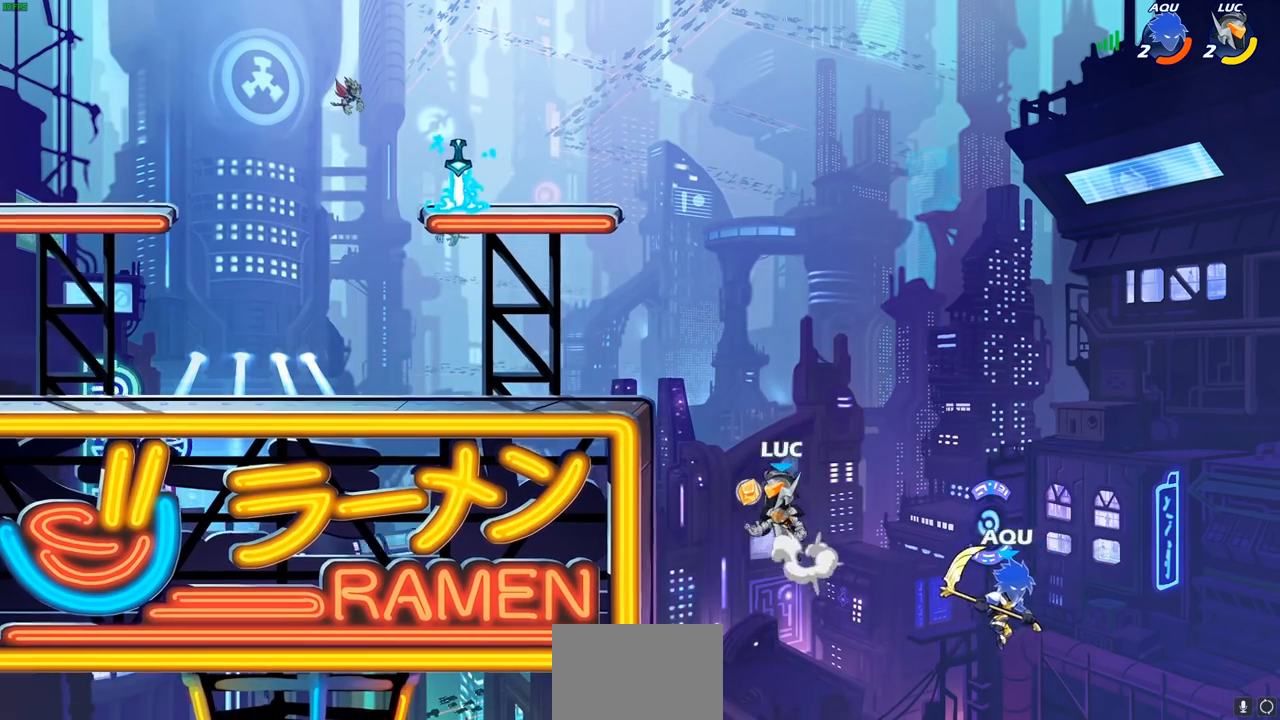
{"buttons": ["SQUARE"], "left_stick": "down", "right_stick": "center", "events": [[33, "CROSS", "up"], [217, "left_stick", "down-left"], [350, "left_stick", "down-right"], [383, "CROSS", "down"], [433, "SQUARE", "down"], [450, "left_stick", "down"], [467, "CROSS", "up"]]}
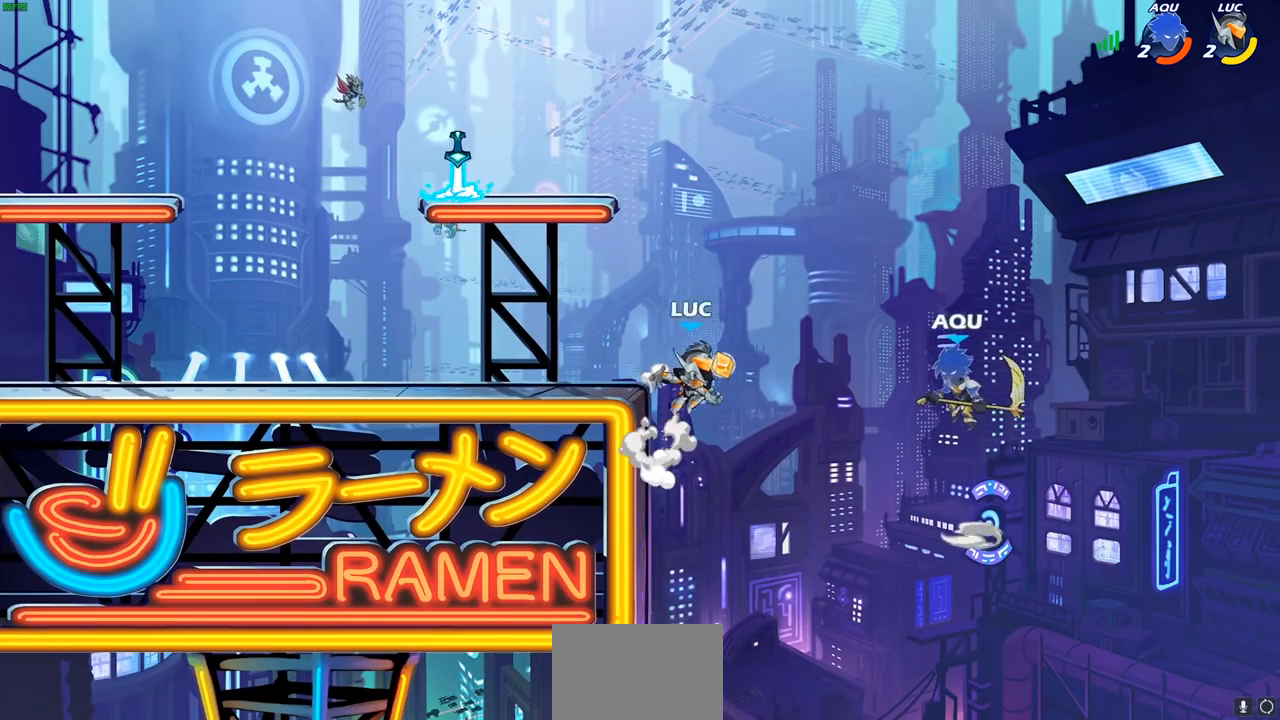
{"buttons": ["CROSS"], "left_stick": "left", "right_stick": "center", "events": [[17, "SQUARE", "up"], [83, "left_stick", "center"], [233, "L1", "down"], [383, "left_stick", "left"], [450, "L1", "up"], [483, "CROSS", "down"]]}
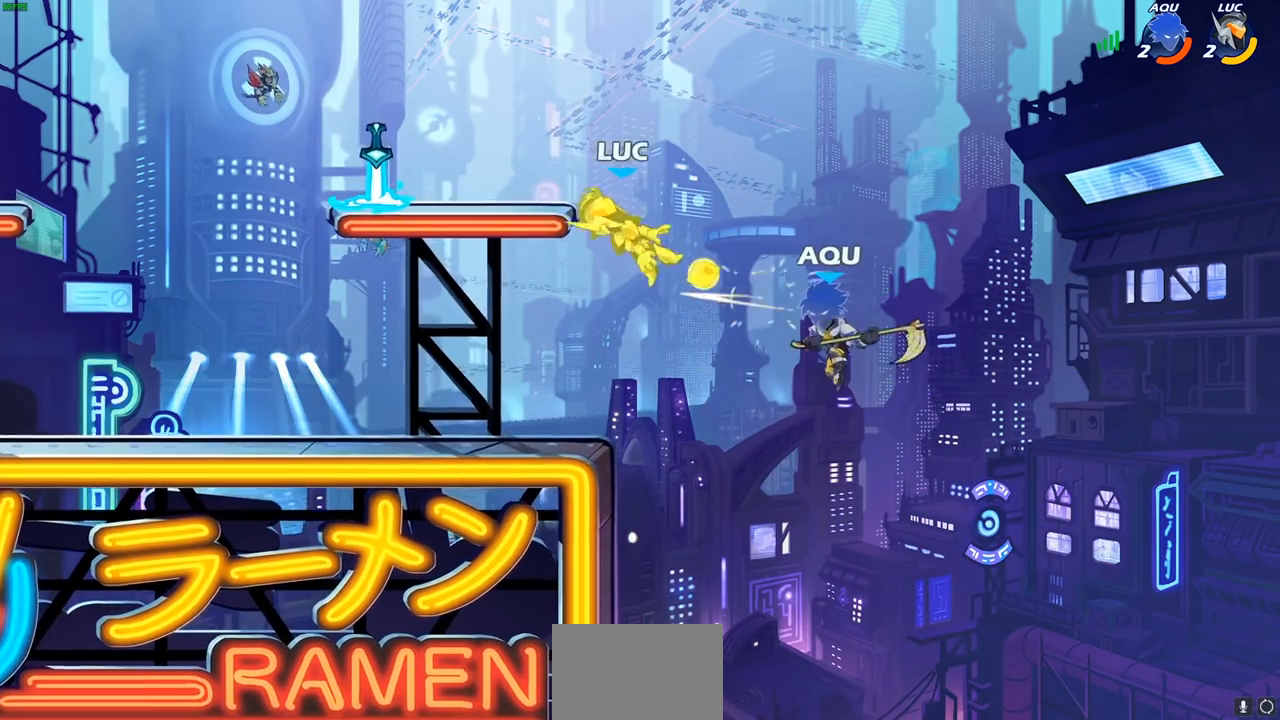
{"buttons": [], "left_stick": "center", "right_stick": "center", "events": [[133, "CROSS", "up"], [233, "L1", "down"], [267, "left_stick", "down-right"], [317, "SQUARE", "down"], [400, "SQUARE", "up"], [433, "L1", "up"], [433, "left_stick", "center"]]}
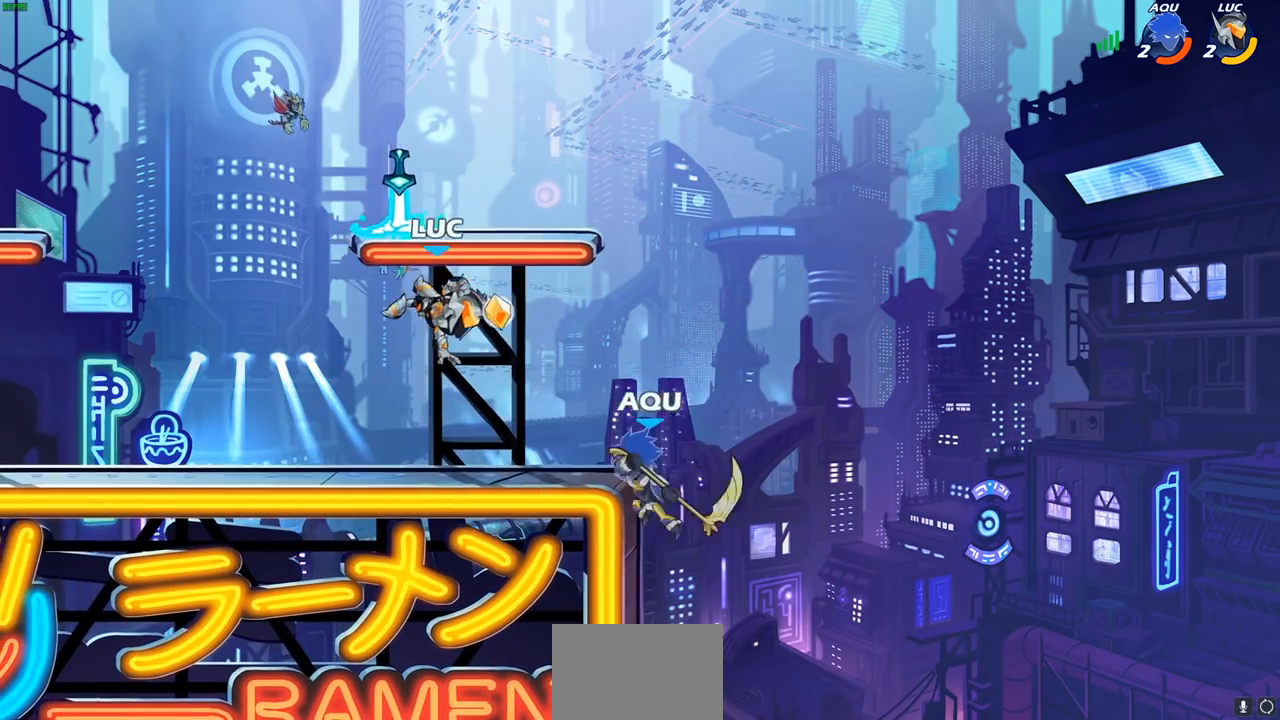
{"buttons": ["L1"], "left_stick": "right", "right_stick": "center", "events": [[467, "left_stick", "right"], [500, "L1", "down"]]}
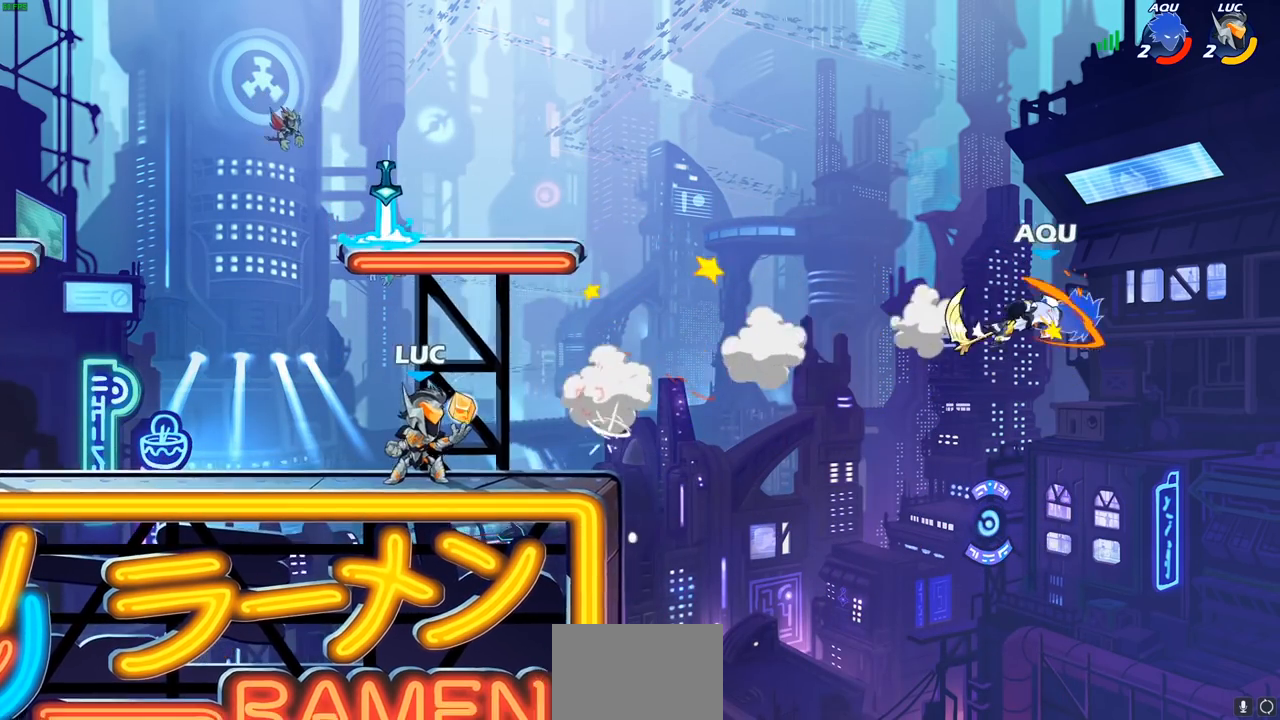
{"buttons": ["CROSS"], "left_stick": "down", "right_stick": "center", "events": [[17, "L1", "up"], [33, "R1", "down"], [33, "R2", "down"], [183, "R1", "up"], [183, "R2", "up"], [383, "left_stick", "down"], [450, "CROSS", "down"]]}
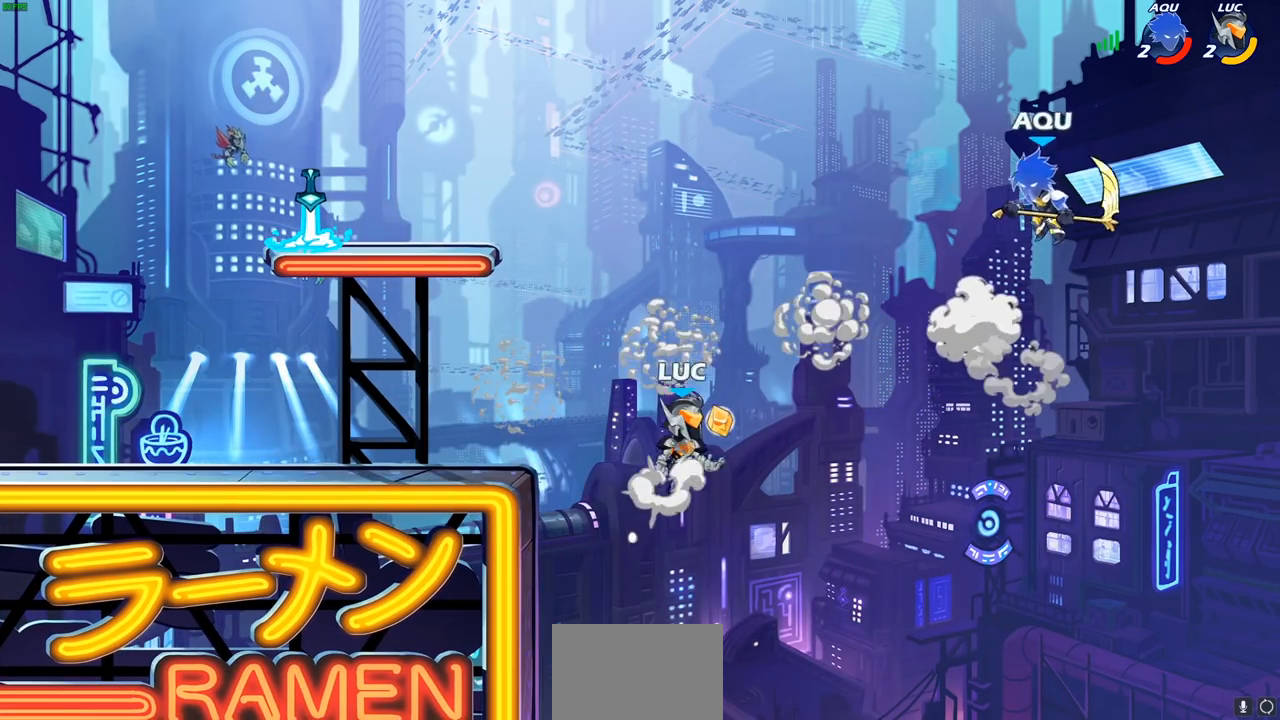
{"buttons": [], "left_stick": "left", "right_stick": "center", "events": [[83, "left_stick", "right"], [100, "CROSS", "up"], [167, "left_stick", "center"], [217, "CROSS", "down"], [283, "SQUARE", "down"], [317, "CROSS", "up"], [317, "SQUARE", "up"], [433, "left_stick", "left"]]}
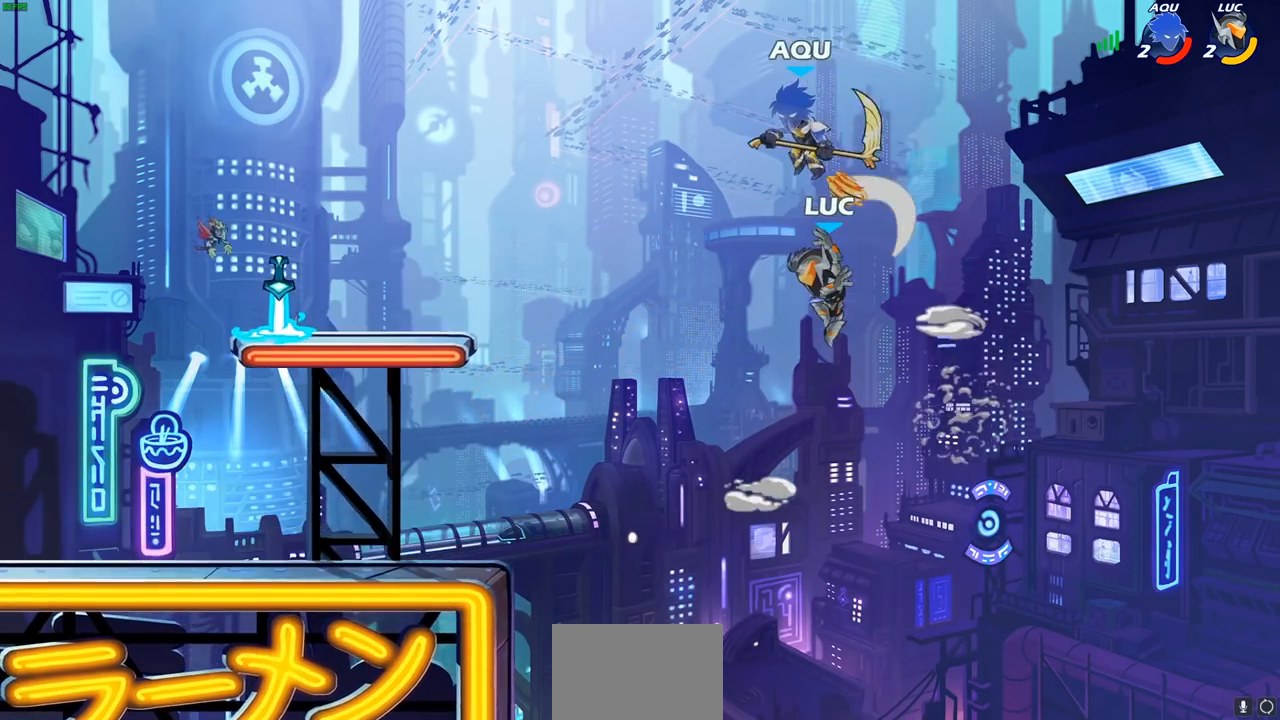
{"buttons": [], "left_stick": "left", "right_stick": "center", "events": [[333, "CIRCLE", "down"], [417, "CIRCLE", "up"]]}
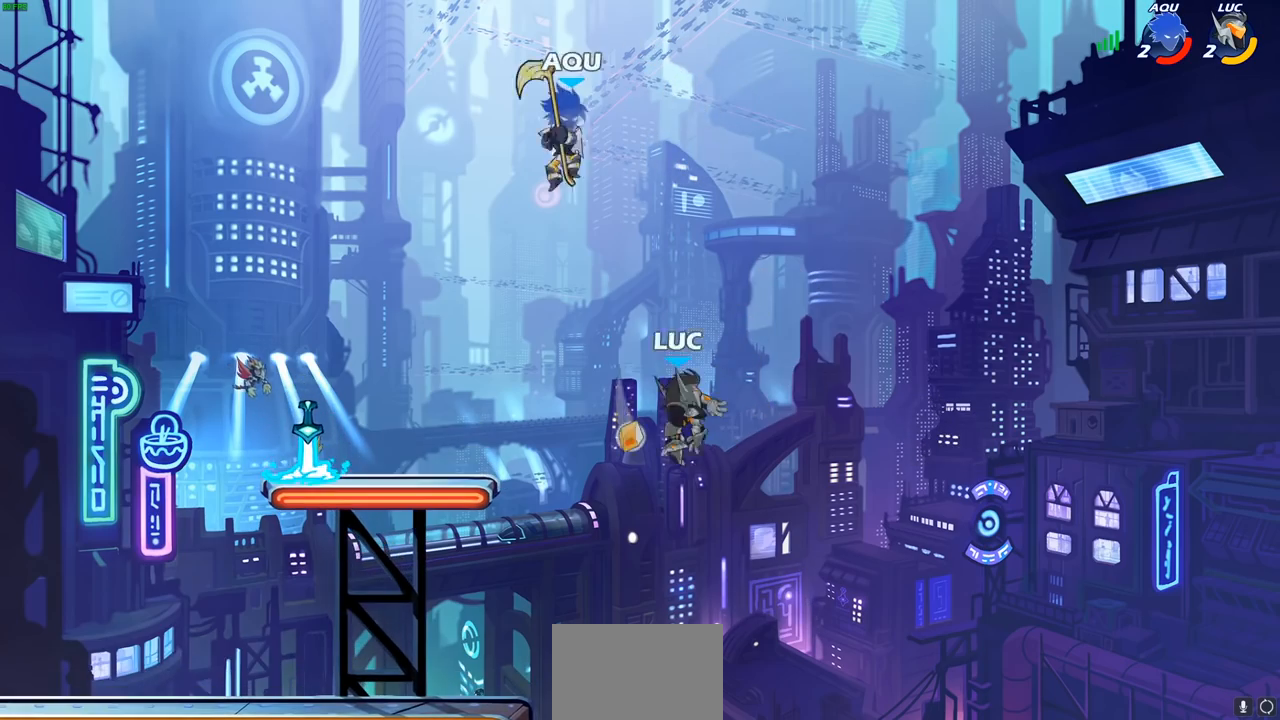
{"buttons": [], "left_stick": "left", "right_stick": "center", "events": []}
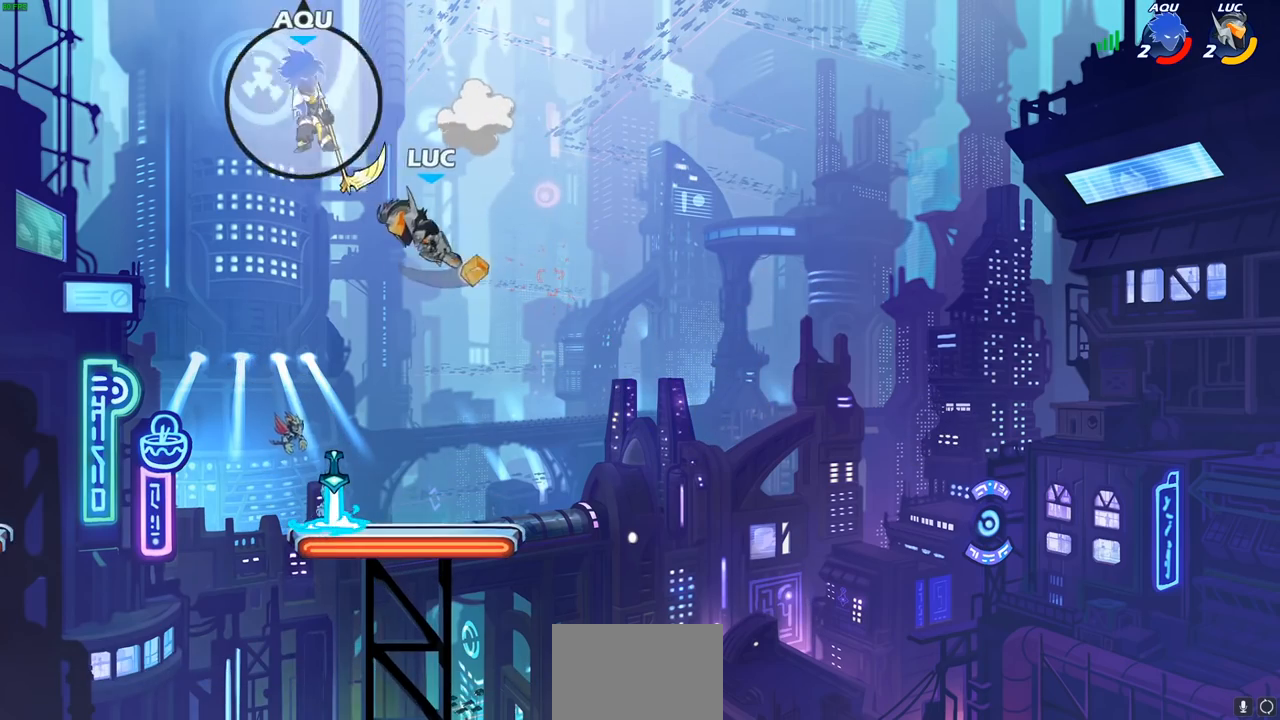
{"buttons": ["CIRCLE", "R1", "R2"], "left_stick": "center", "right_stick": "center", "events": [[383, "left_stick", "center"], [417, "R1", "down"], [417, "R2", "down"], [450, "CIRCLE", "down"]]}
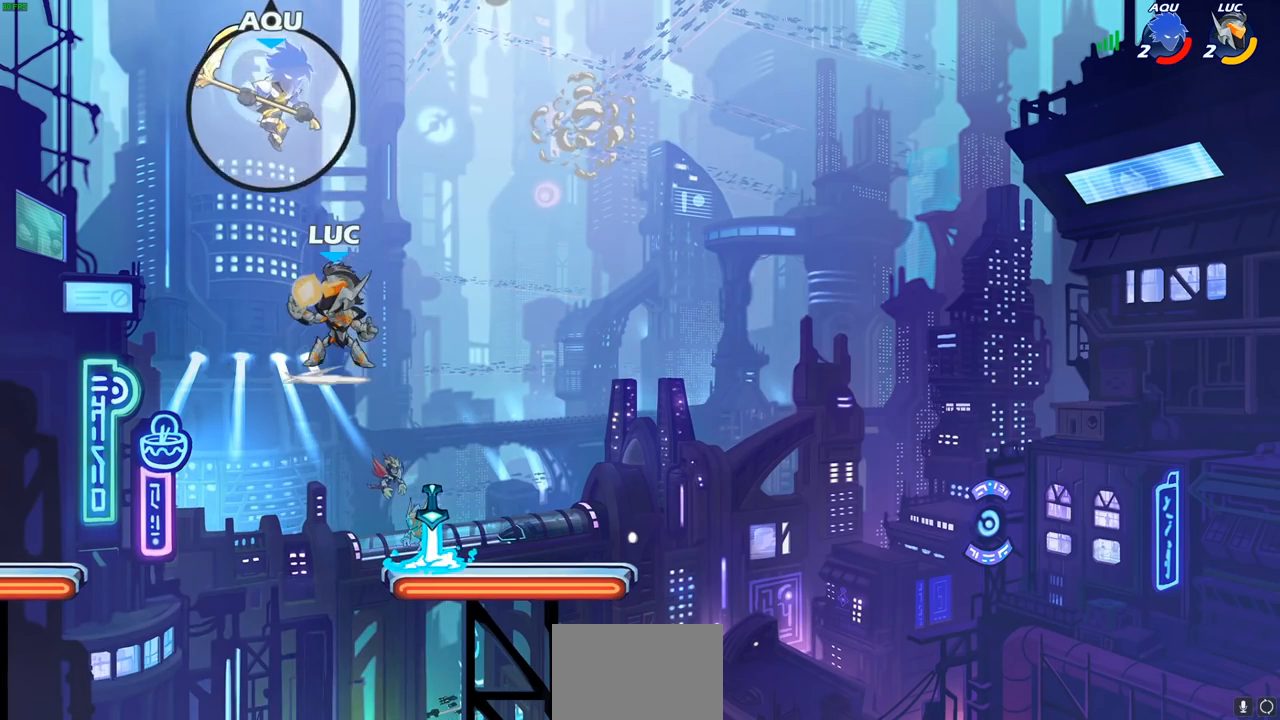
{"buttons": [], "left_stick": "center", "right_stick": "center", "events": [[17, "CIRCLE", "up"], [33, "R1", "up"], [33, "R2", "up"], [267, "left_stick", "right"], [367, "left_stick", "center"]]}
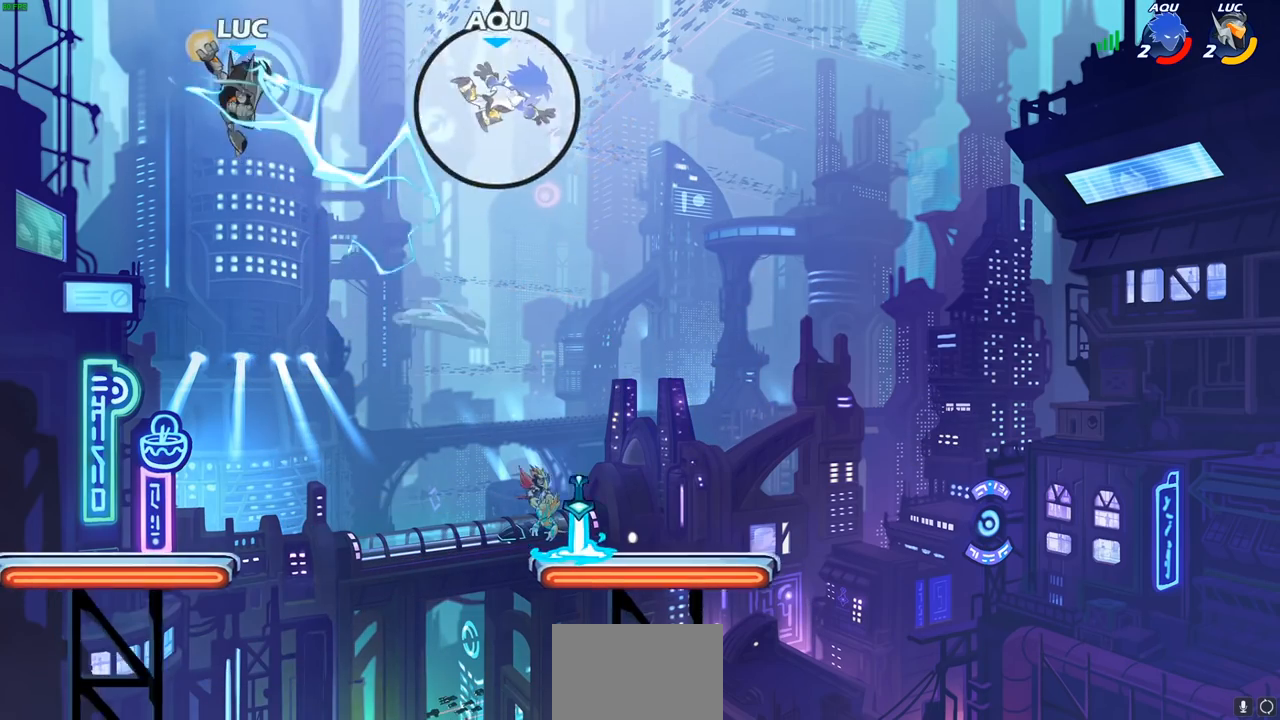
{"buttons": [], "left_stick": "down-right", "right_stick": "center", "events": [[167, "left_stick", "right"], [417, "left_stick", "down-right"]]}
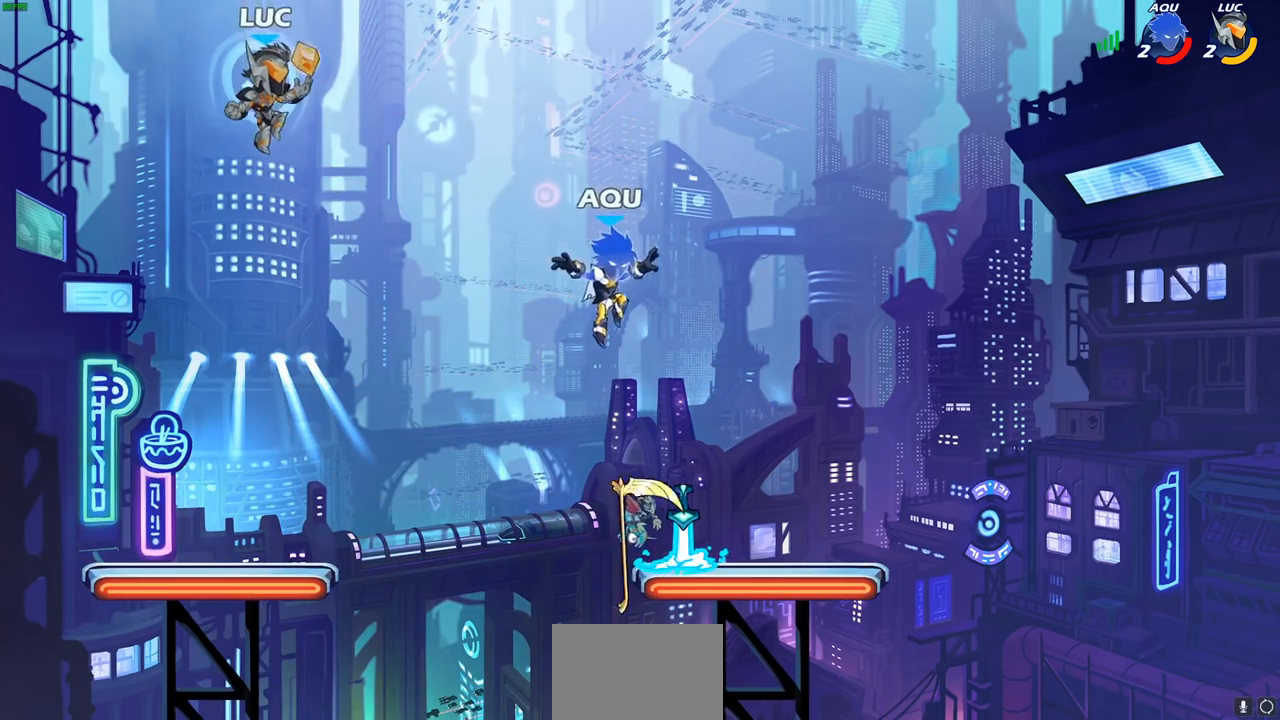
{"buttons": ["SQUARE"], "left_stick": "right", "right_stick": "center", "events": [[267, "left_stick", "right"], [417, "SQUARE", "down"]]}
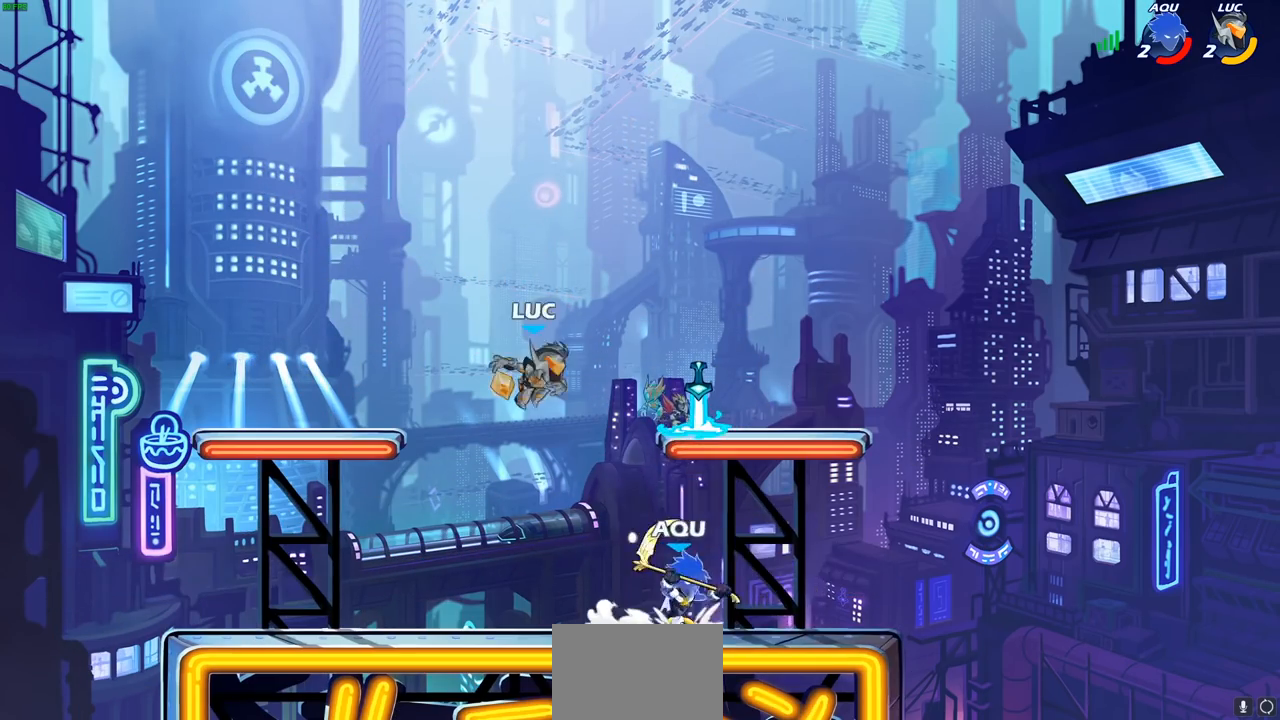
{"buttons": ["SQUARE"], "left_stick": "center", "right_stick": "center", "events": [[17, "SQUARE", "up"], [117, "left_stick", "center"], [433, "SQUARE", "down"]]}
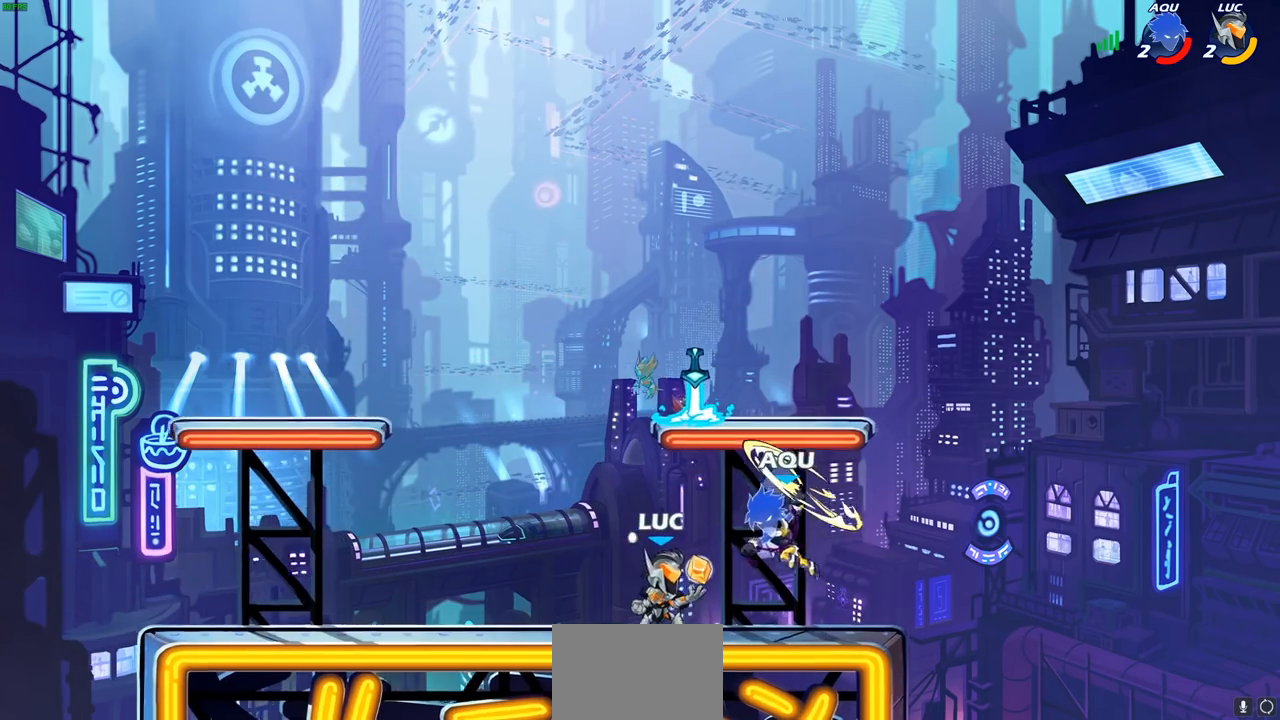
{"buttons": [], "left_stick": "center", "right_stick": "center", "events": [[17, "SQUARE", "up"], [100, "L1", "down"], [100, "SQUARE", "down"], [150, "L1", "up"], [217, "SQUARE", "up"]]}
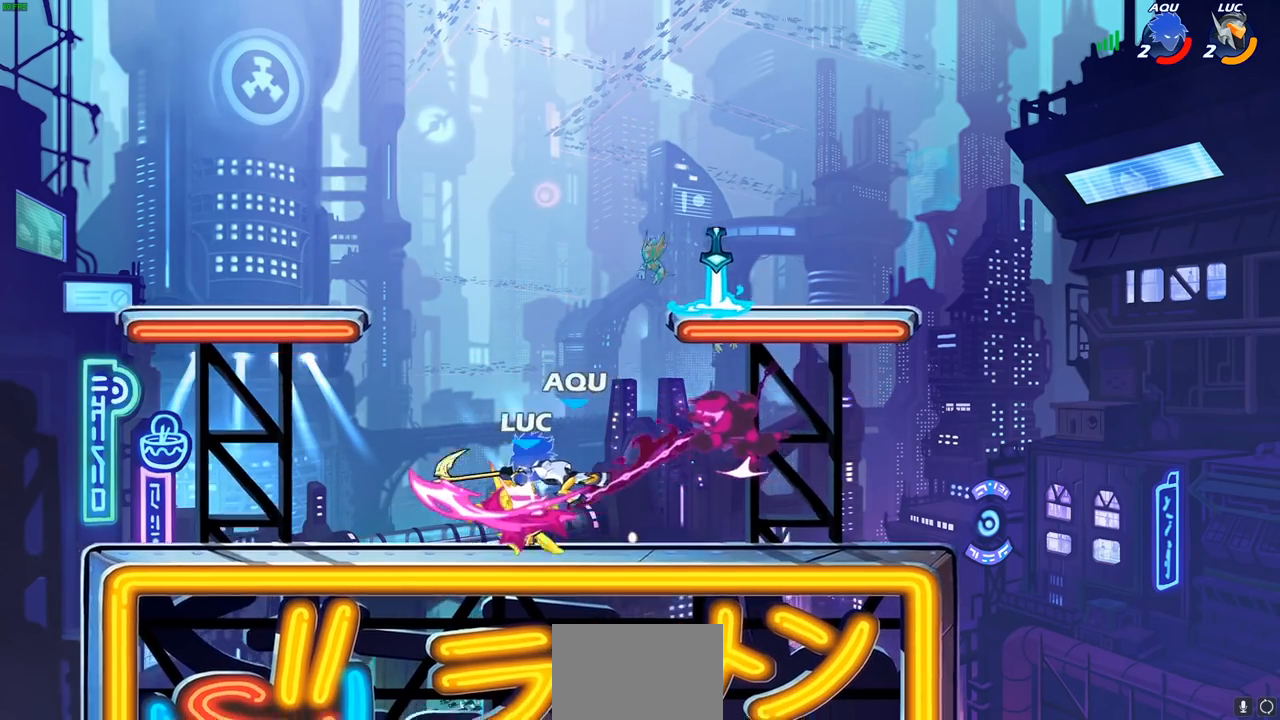
{"buttons": ["SQUARE", "R1", "R2"], "left_stick": "right", "right_stick": "center", "events": [[417, "left_stick", "right"], [433, "R1", "down"], [433, "R2", "down"], [467, "SQUARE", "down"]]}